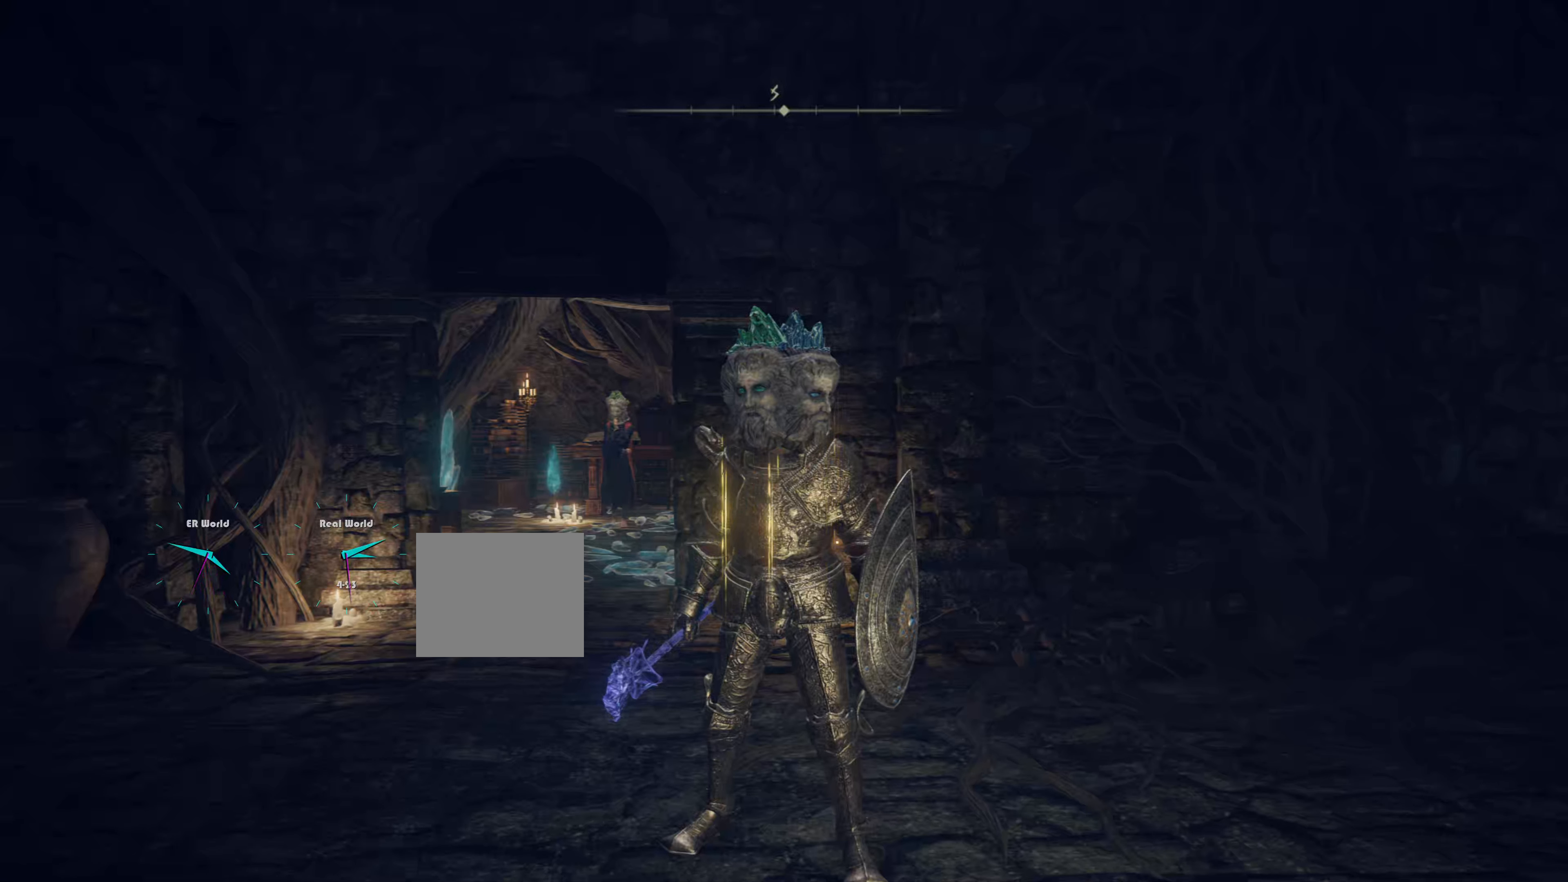
Gameplay with a controller (PlayStation layout); each line is a JSON object with the inputs held at the frame after it. "events" lists button and stick changes between this image and that frame as [ms after this image, input, new state], when the widget could be followed in between.
{"buttons": [], "left_stick": "center", "right_stick": "center", "events": []}
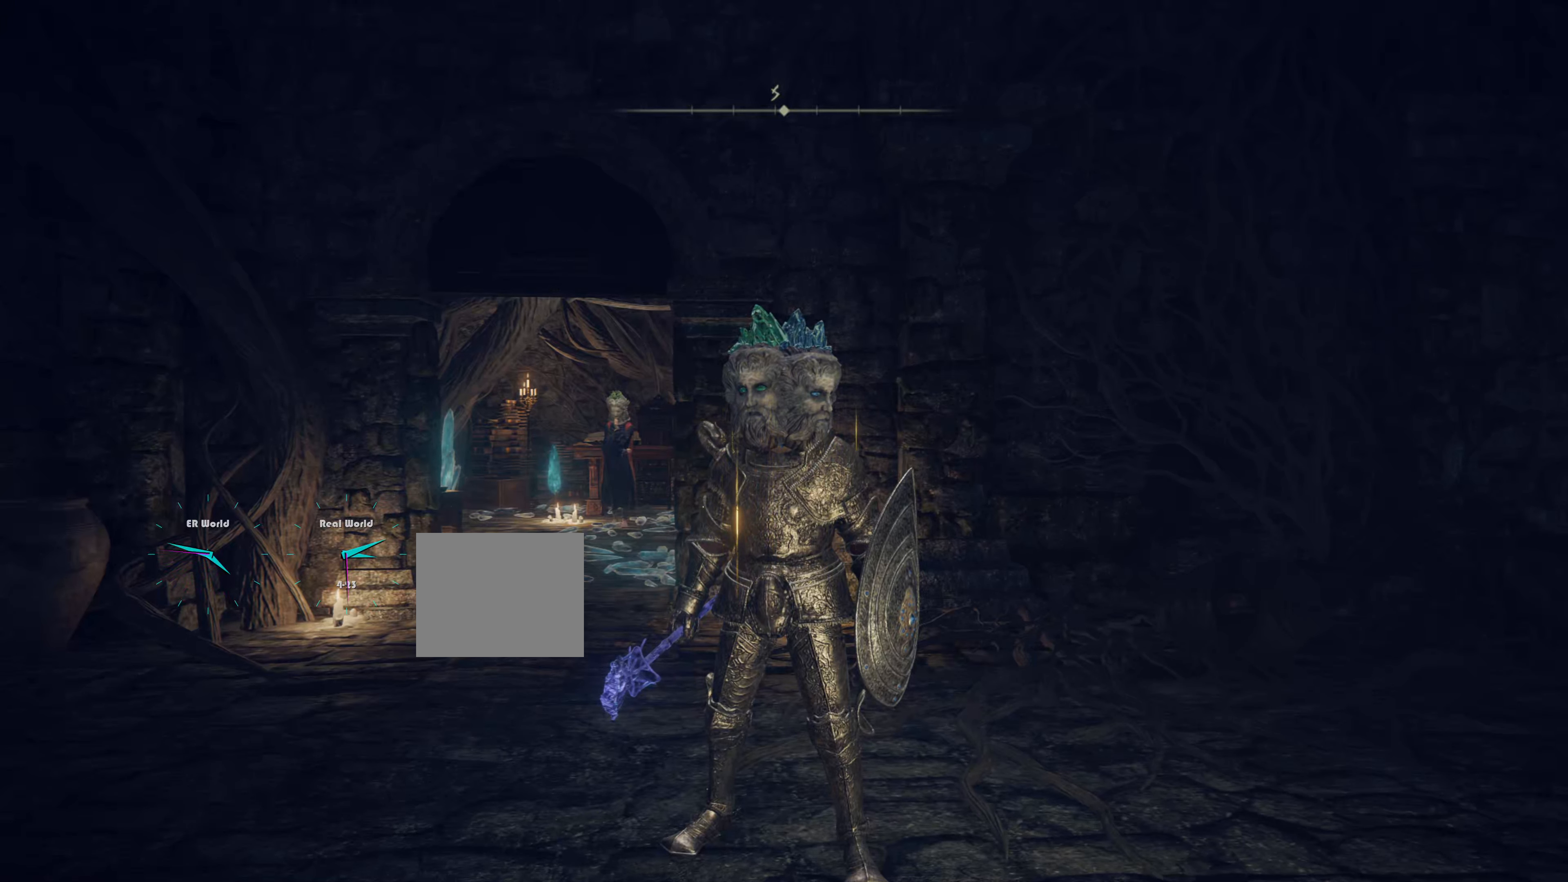
{"buttons": [], "left_stick": "center", "right_stick": "center", "events": []}
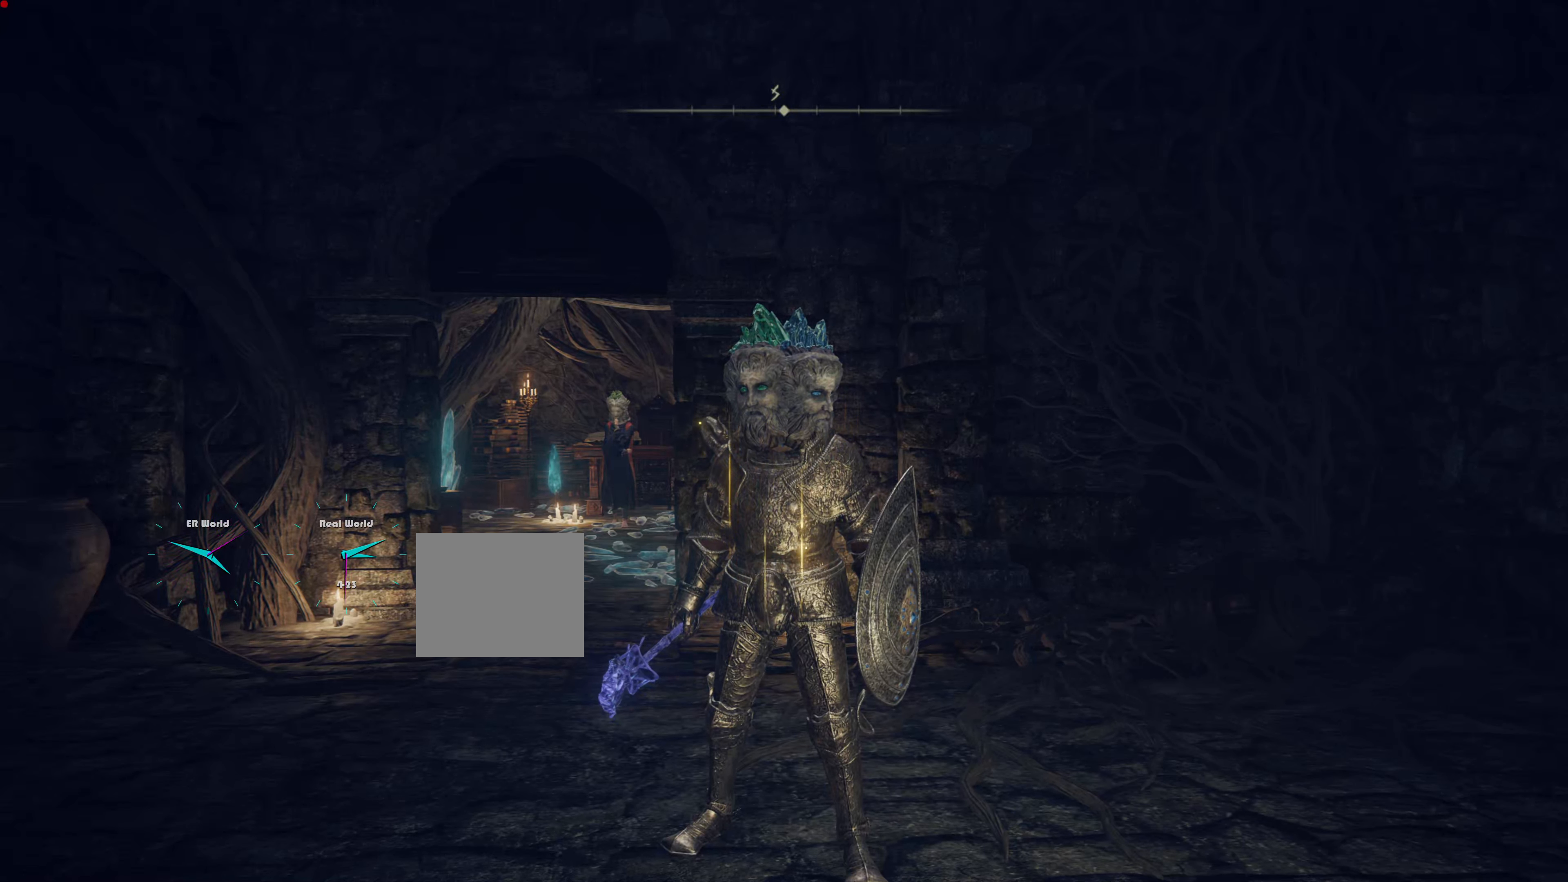
{"buttons": [], "left_stick": "center", "right_stick": "center", "events": []}
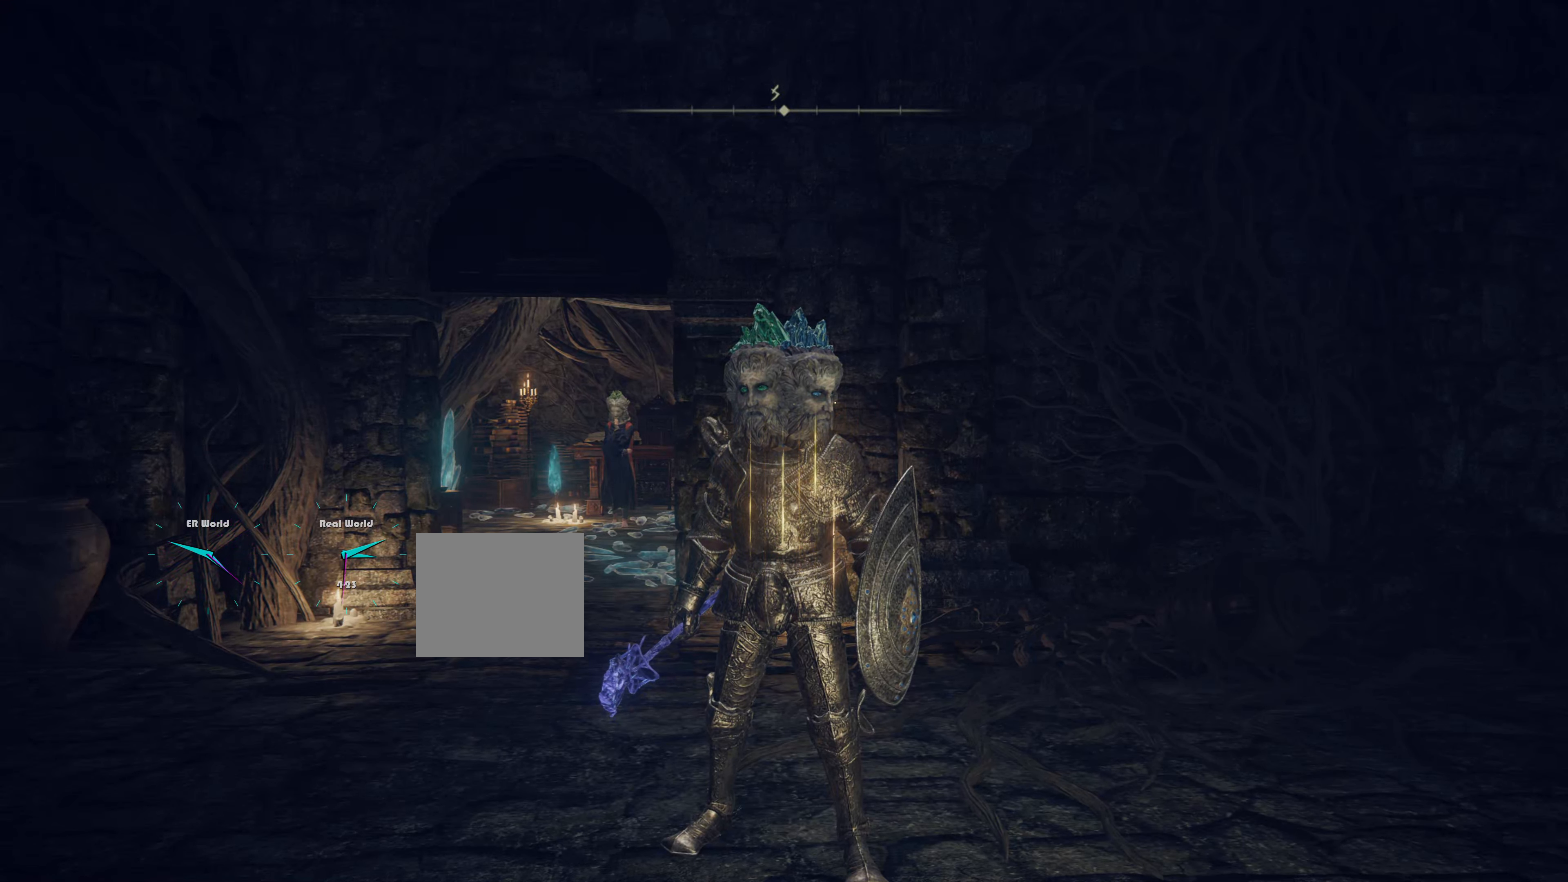
{"buttons": [], "left_stick": "down", "right_stick": "center", "events": [[117, "left_stick", "down"], [250, "SELECT", "down"], [417, "SELECT", "up"]]}
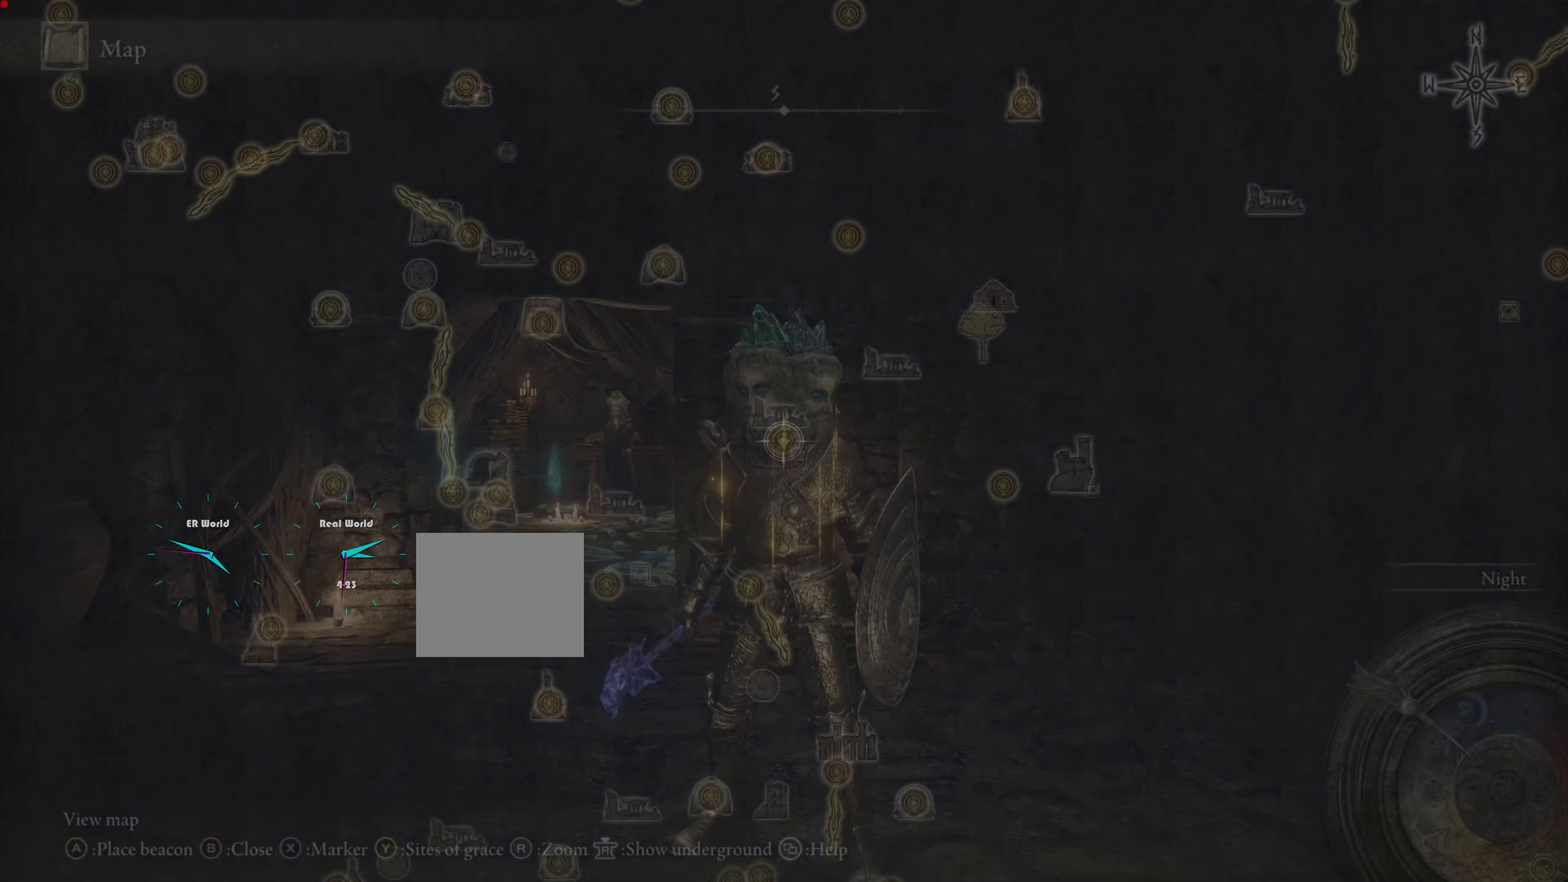
{"buttons": [], "left_stick": "center", "right_stick": "center", "events": [[384, "left_stick", "center"]]}
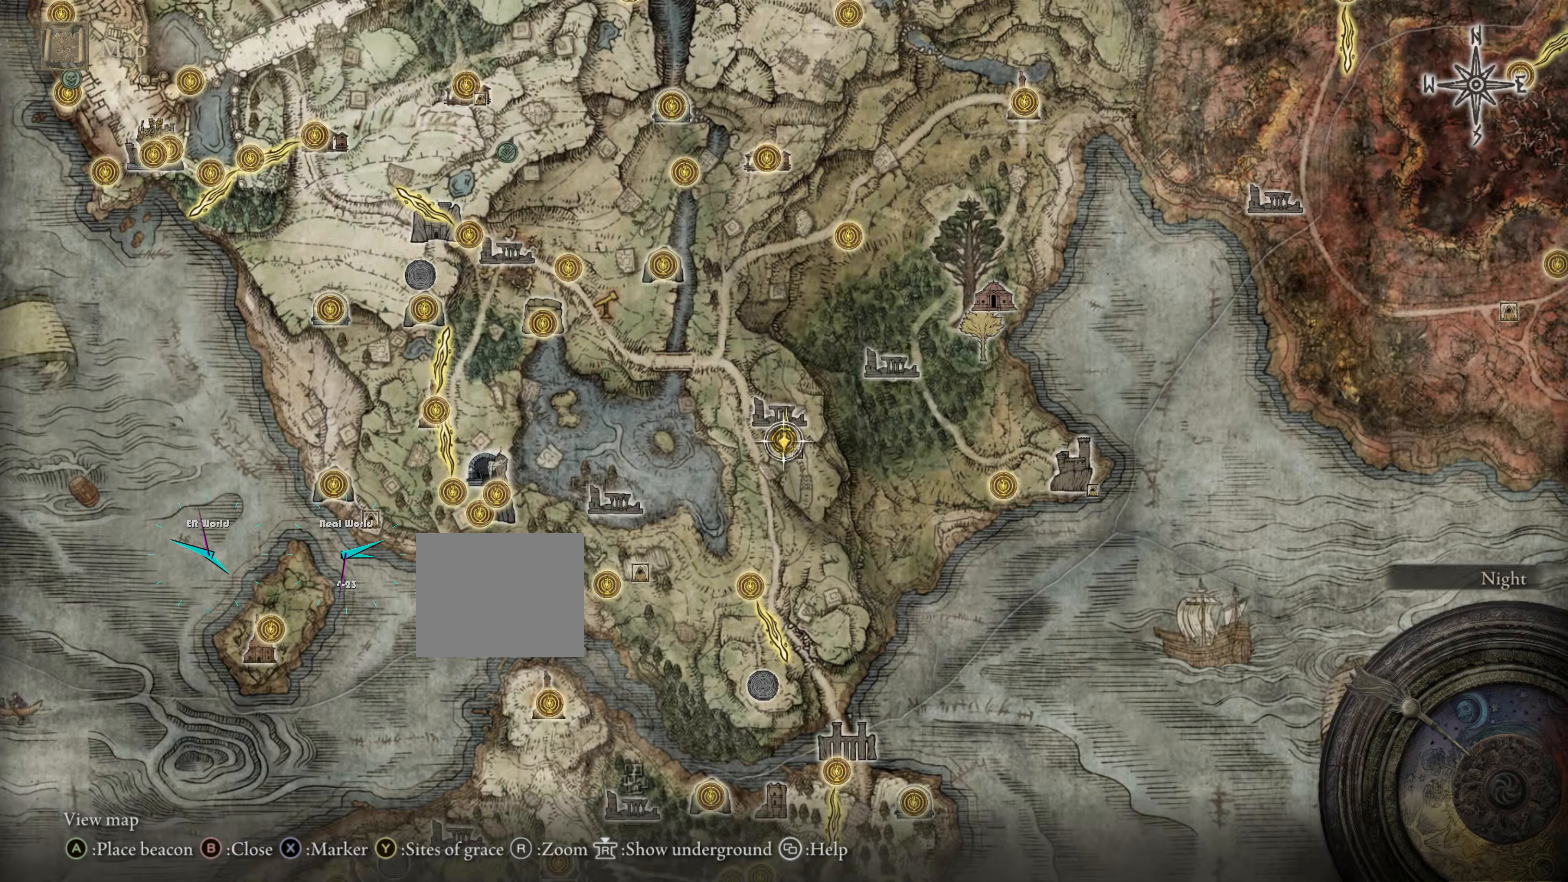
{"buttons": [], "left_stick": "center", "right_stick": "center", "events": []}
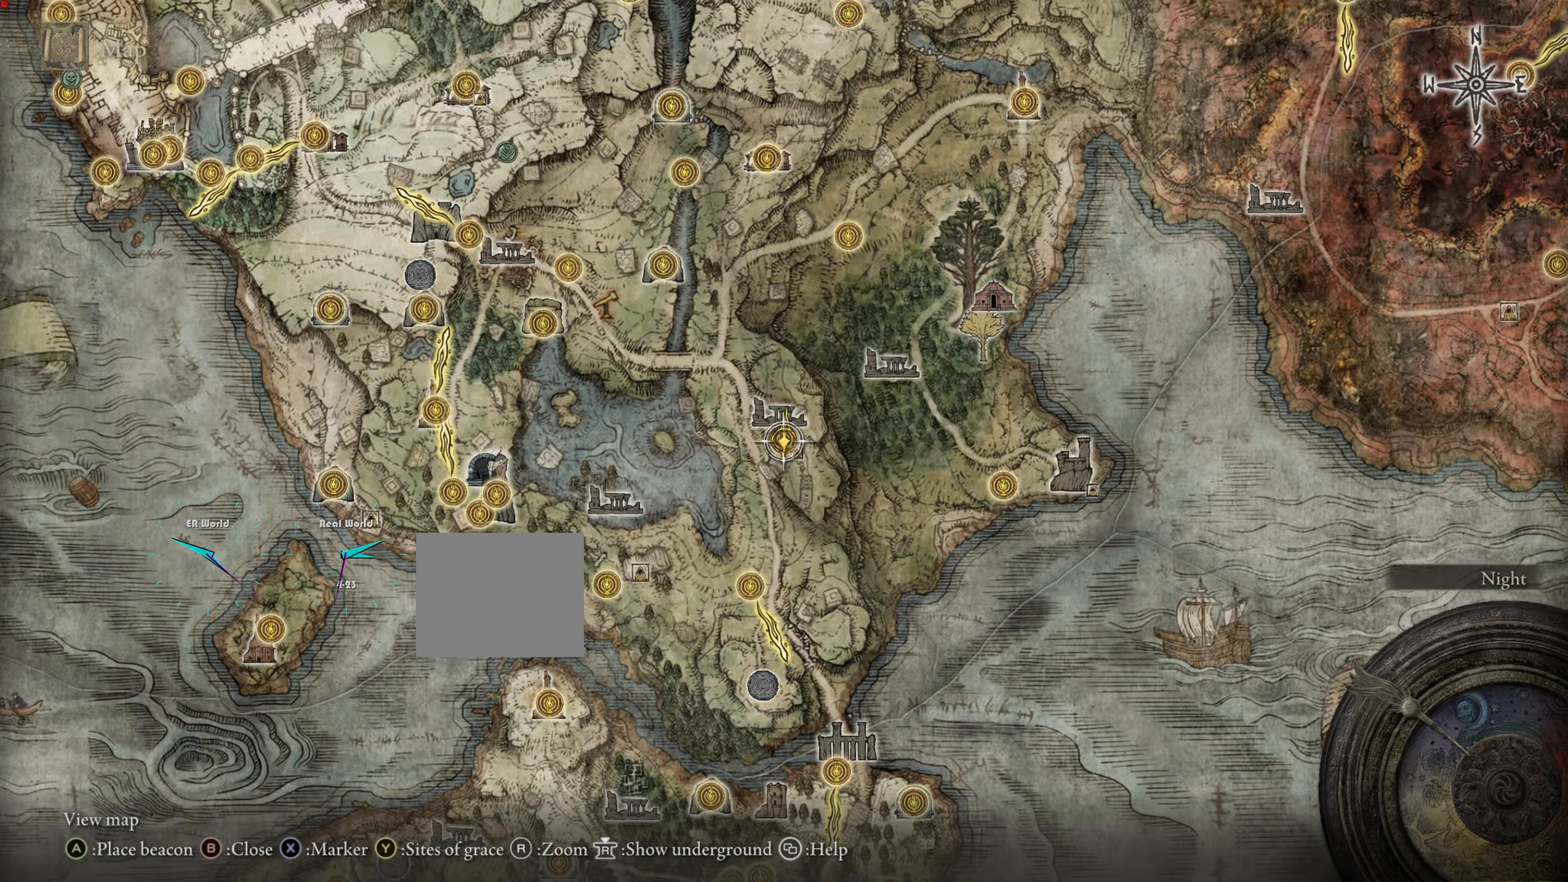
{"buttons": [], "left_stick": "center", "right_stick": "center", "events": []}
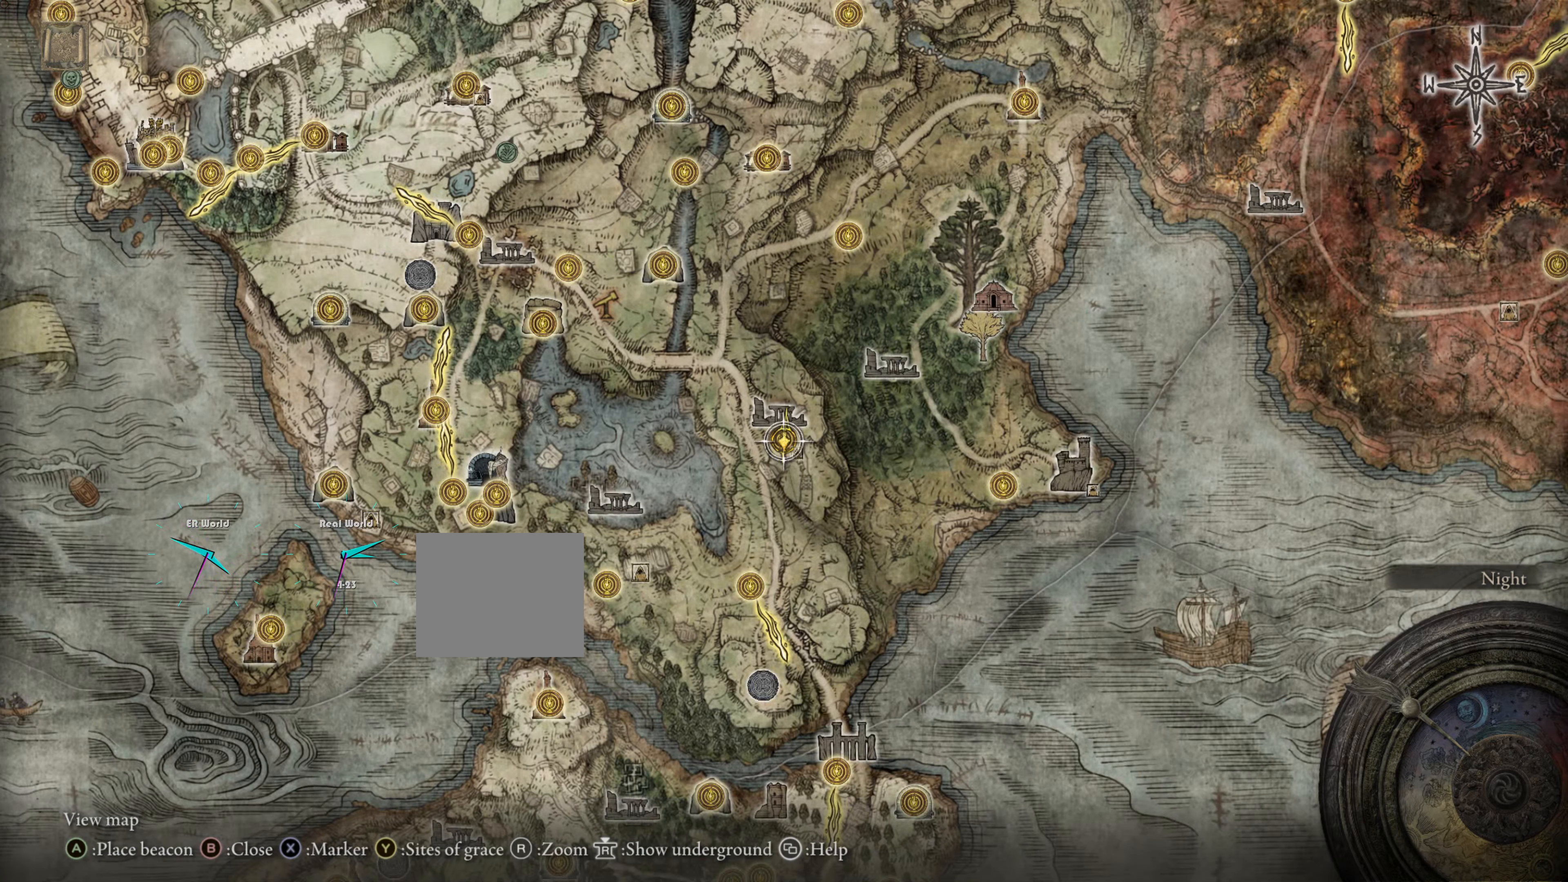
{"buttons": [], "left_stick": "down", "right_stick": "center", "events": [[67, "TRIANGLE", "down"], [251, "left_stick", "down"], [267, "TRIANGLE", "up"]]}
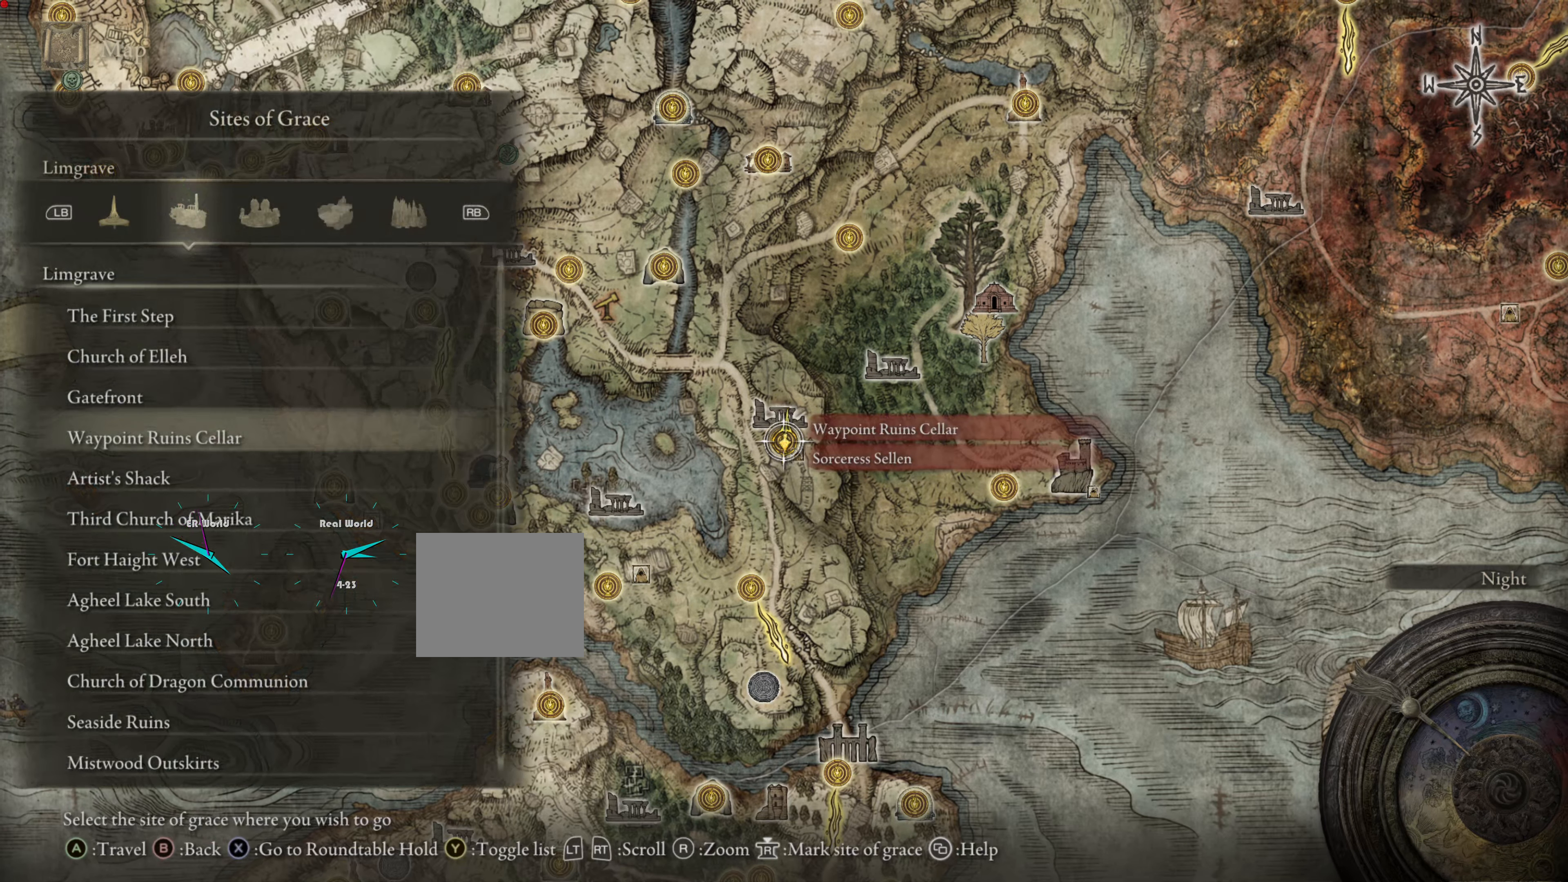
{"buttons": [], "left_stick": "down", "right_stick": "center", "events": []}
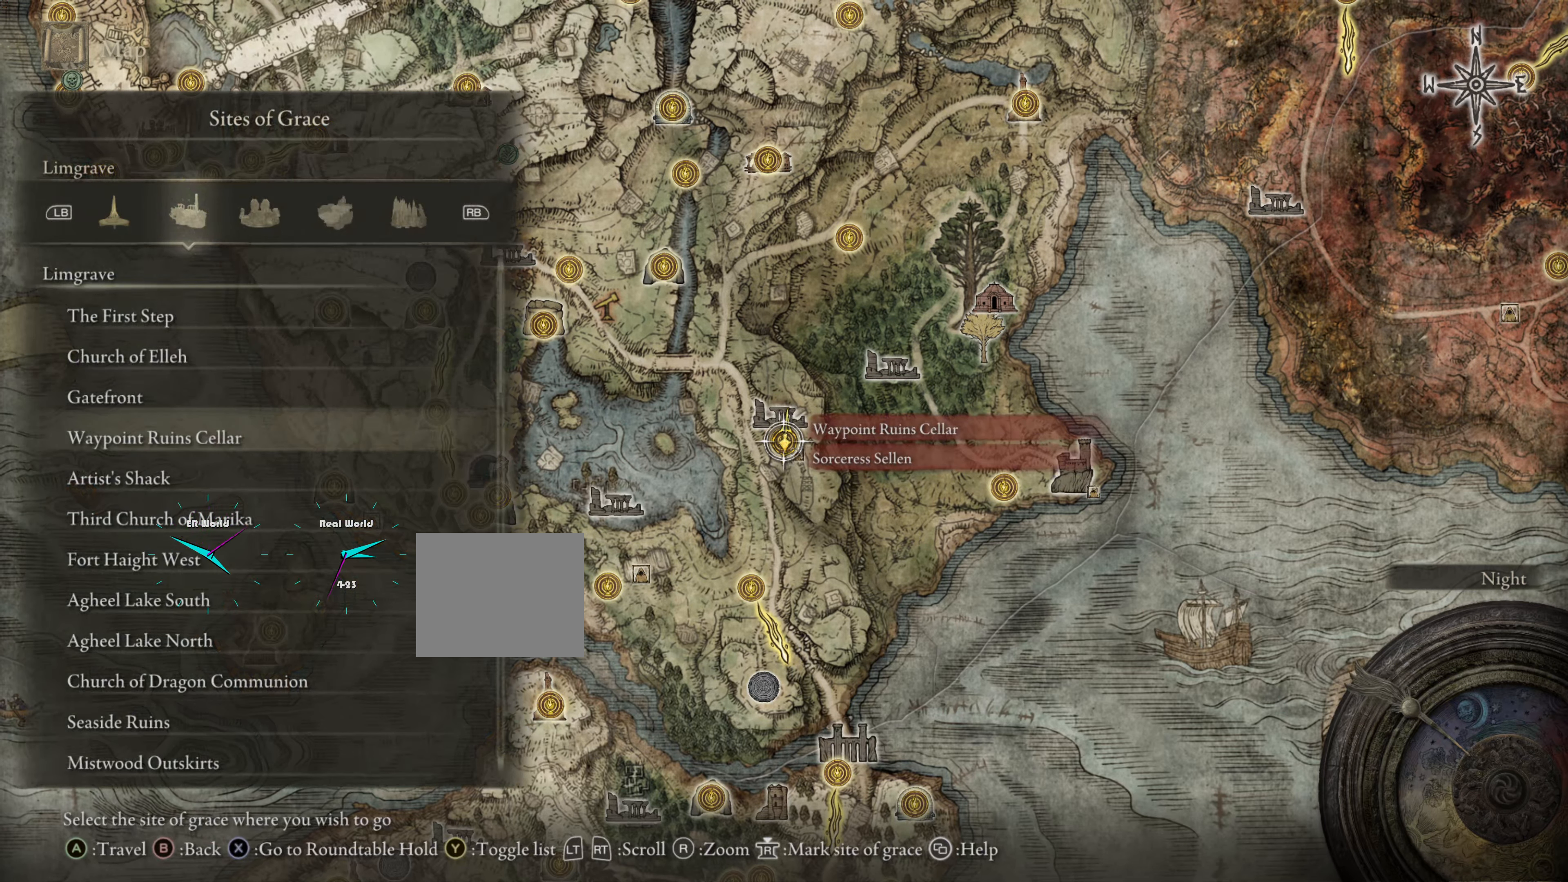
{"buttons": [], "left_stick": "center", "right_stick": "center", "events": [[17, "left_stick", "center"]]}
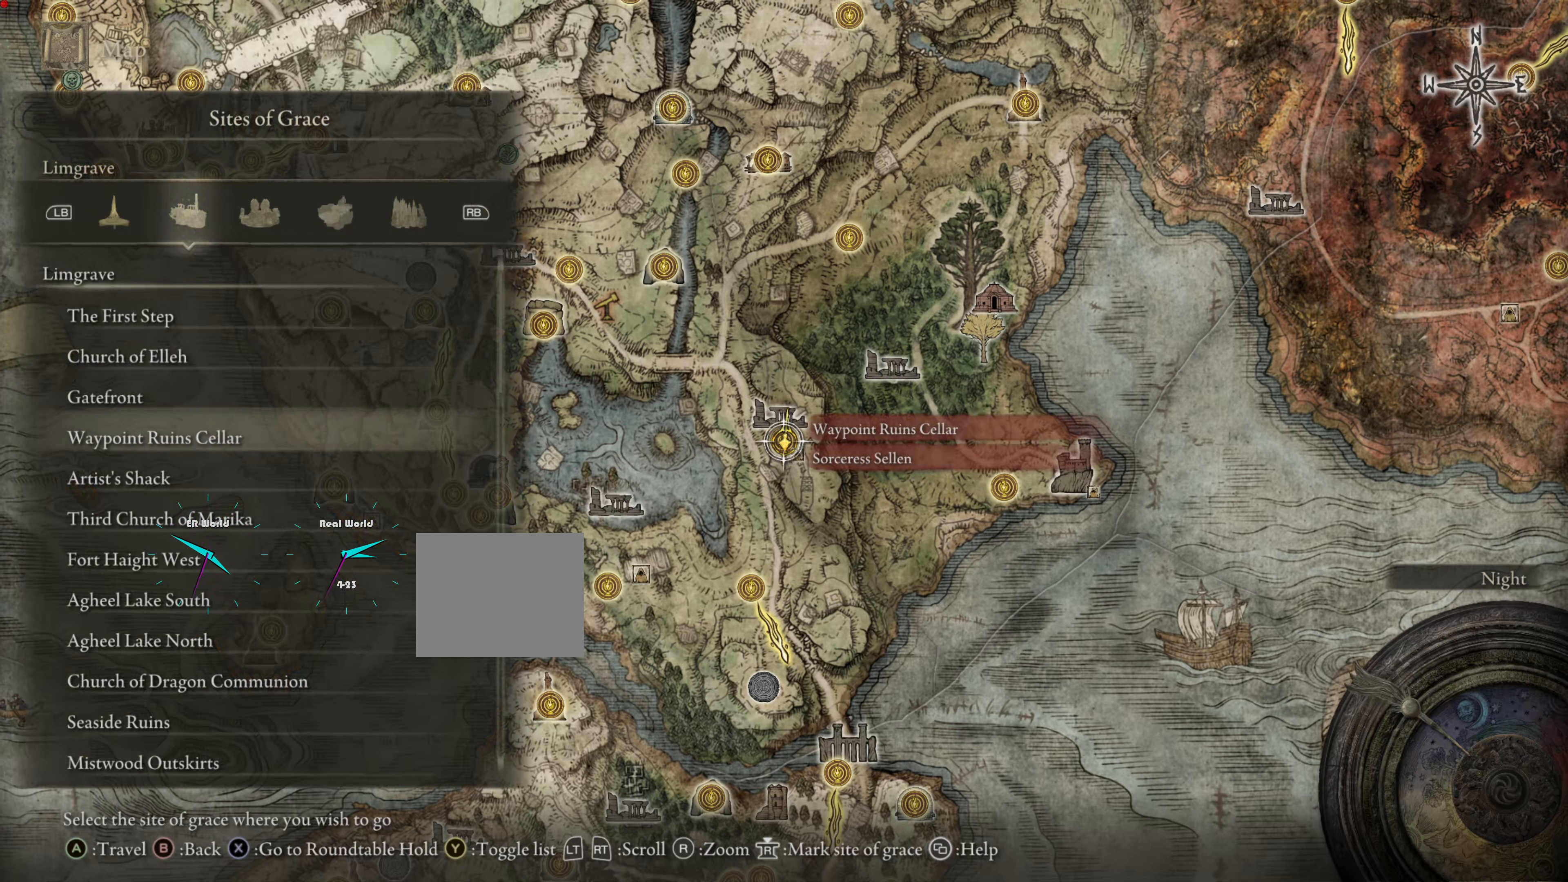
{"buttons": [], "left_stick": "center", "right_stick": "center", "events": []}
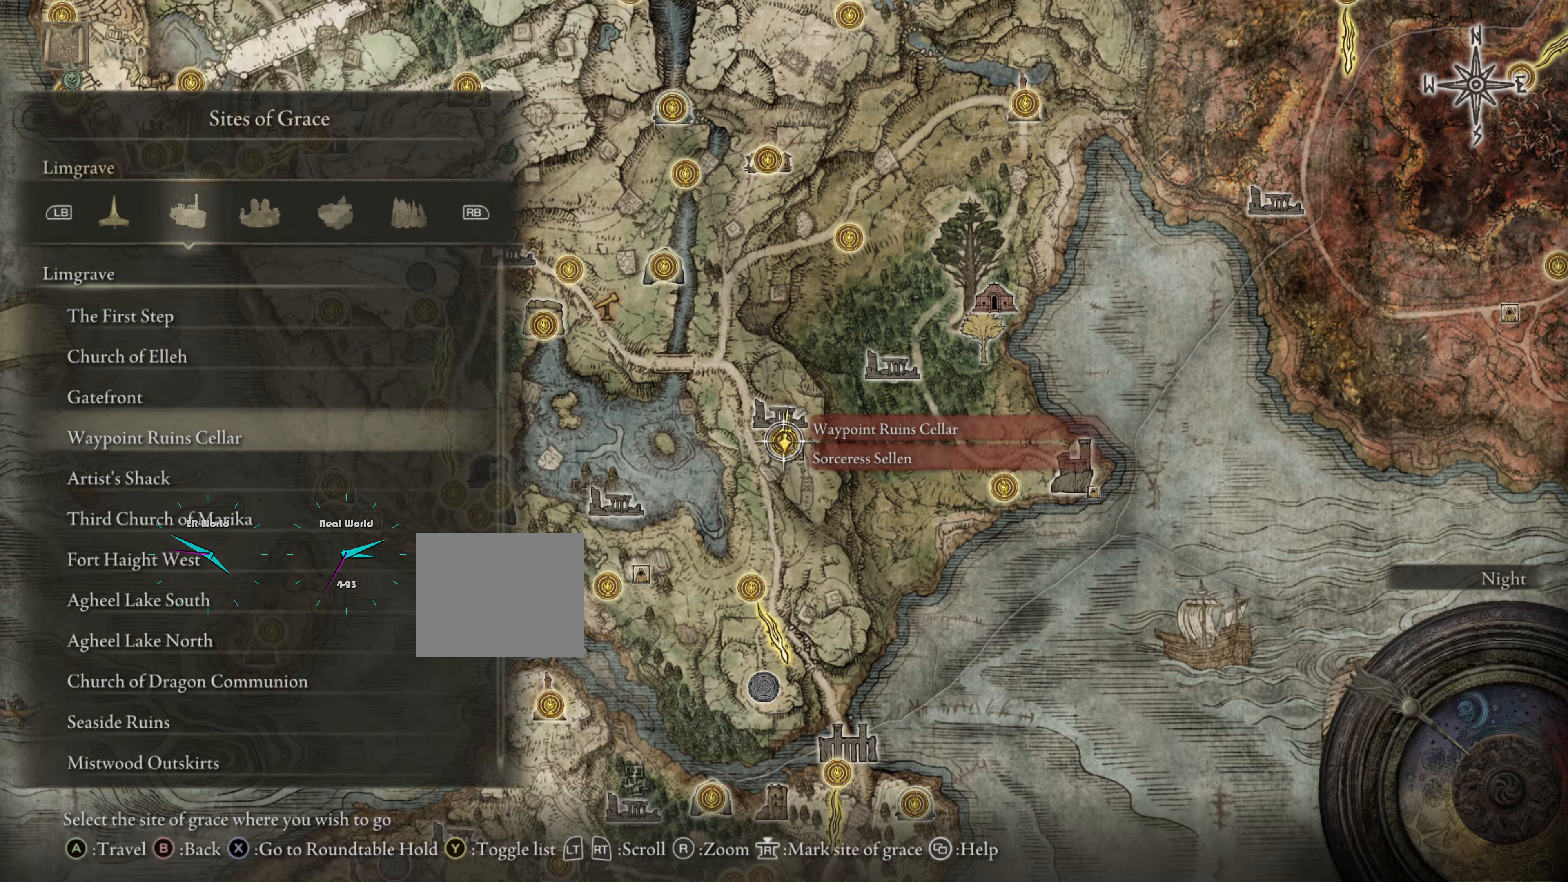
{"buttons": [], "left_stick": "center", "right_stick": "center", "events": []}
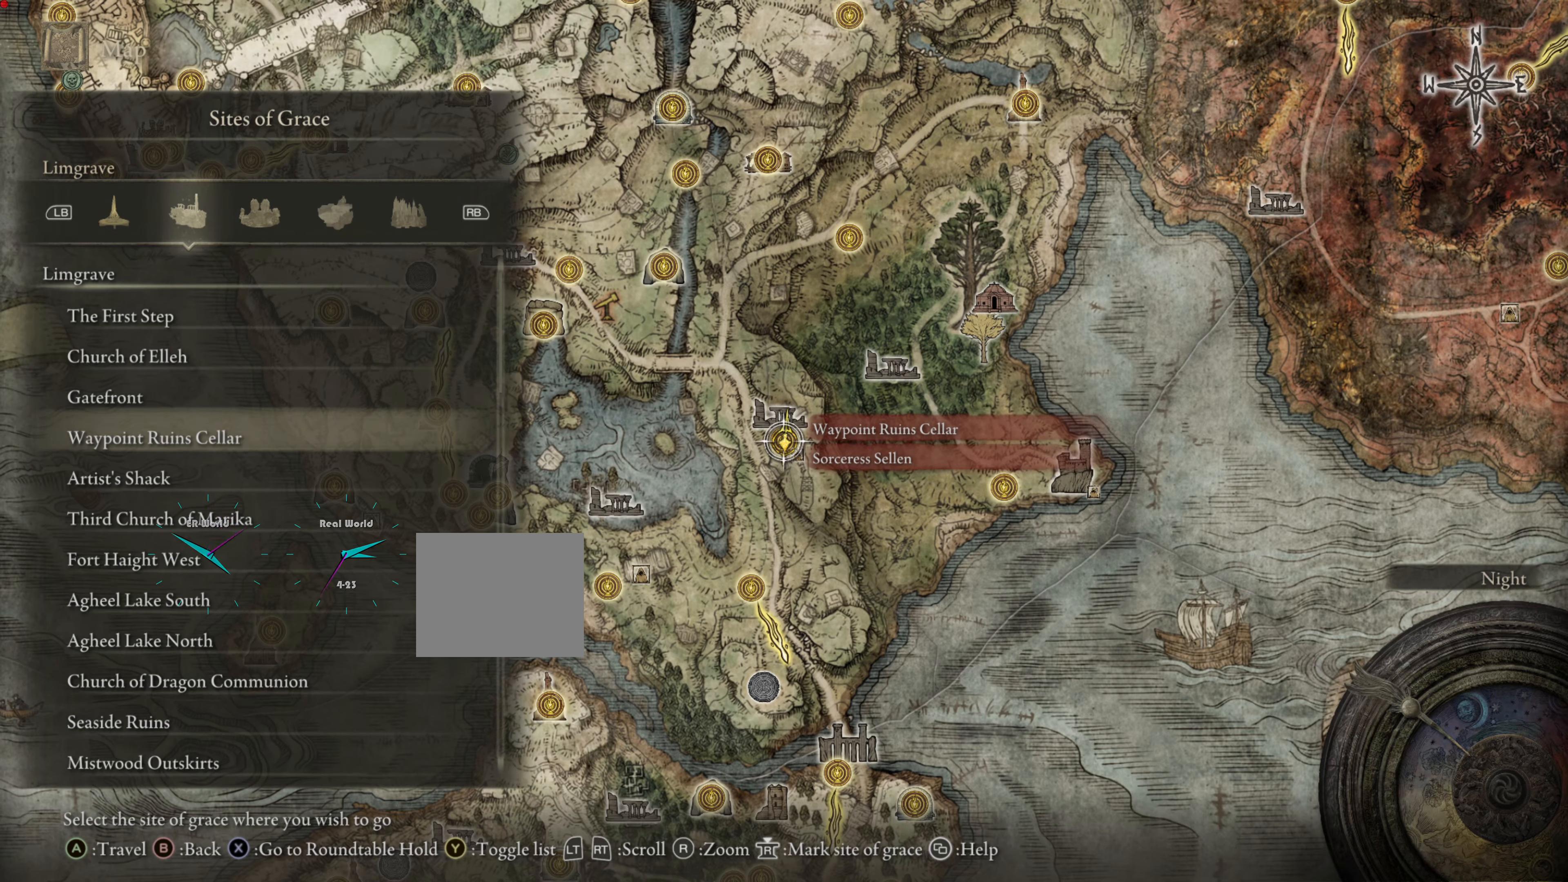
{"buttons": [], "left_stick": "center", "right_stick": "center", "events": []}
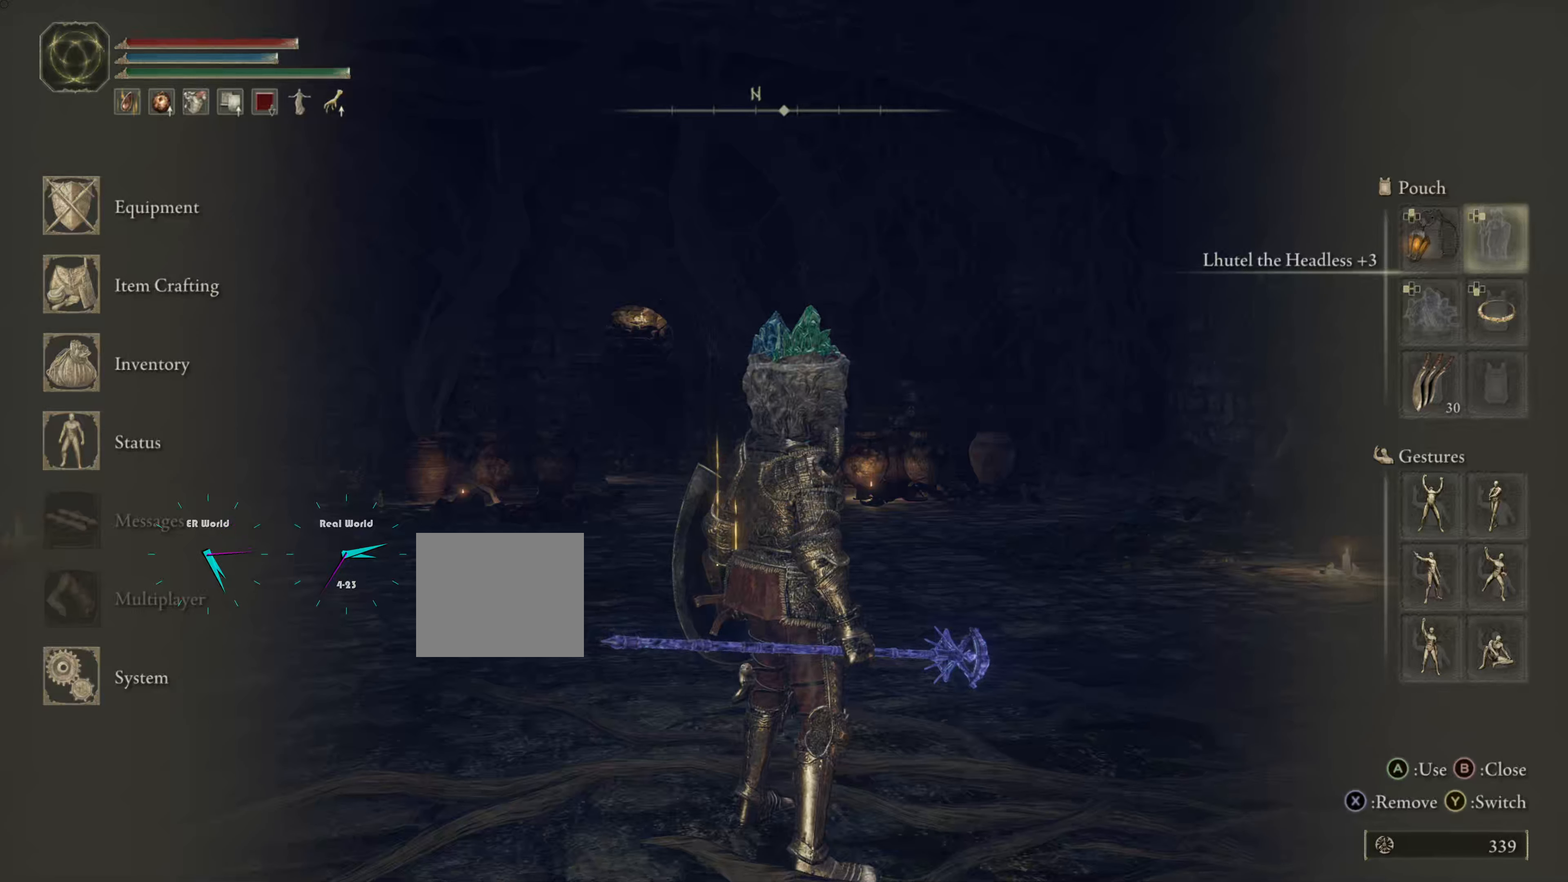
{"buttons": [], "left_stick": "center", "right_stick": "center", "events": []}
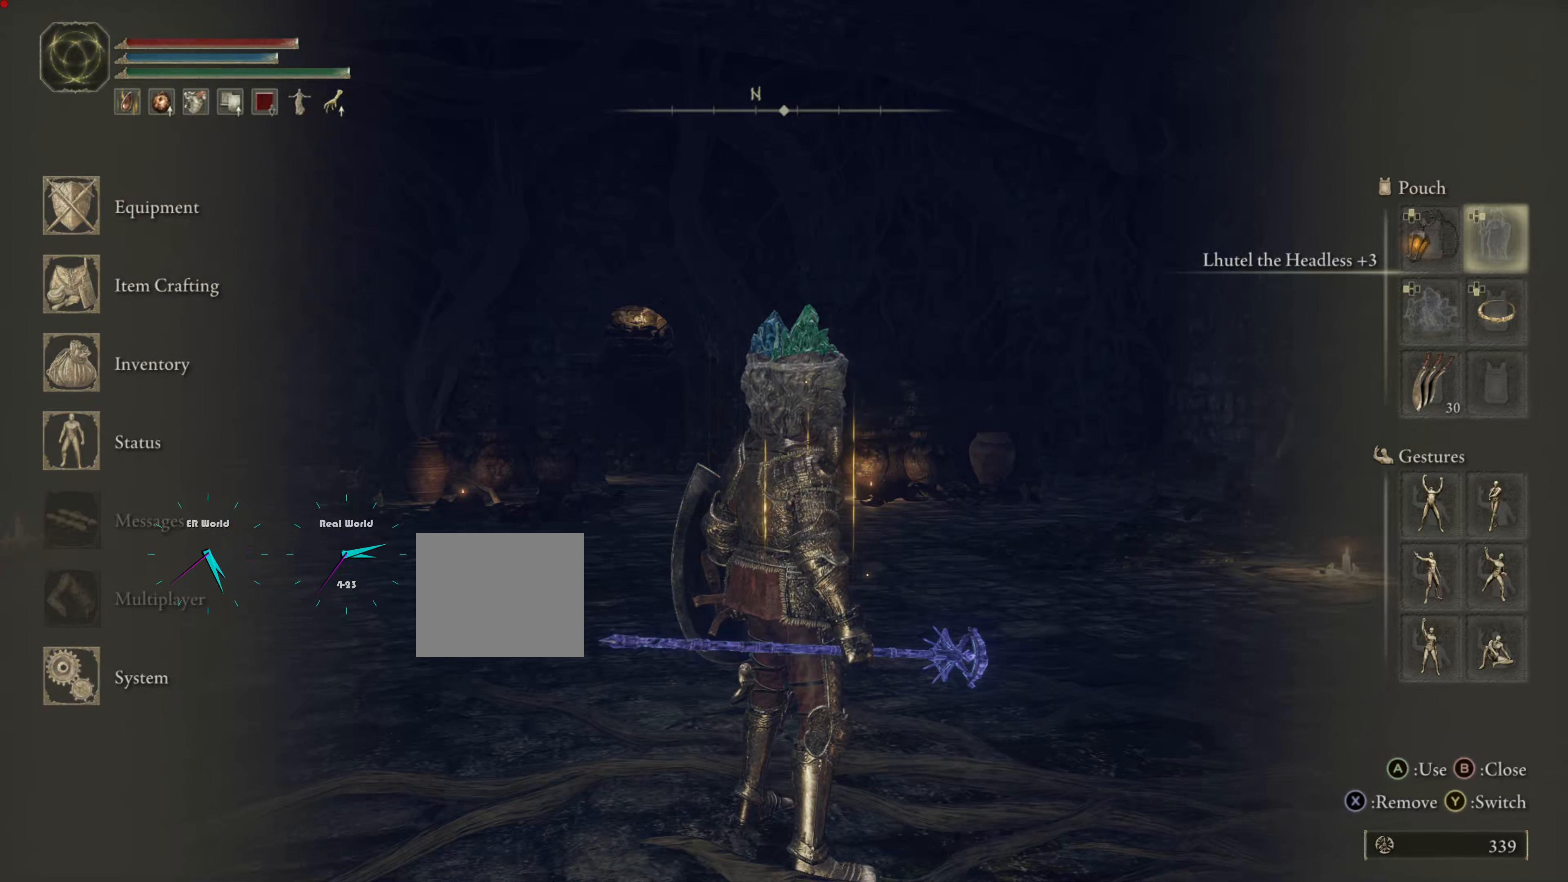
{"buttons": [], "left_stick": "center", "right_stick": "center", "events": []}
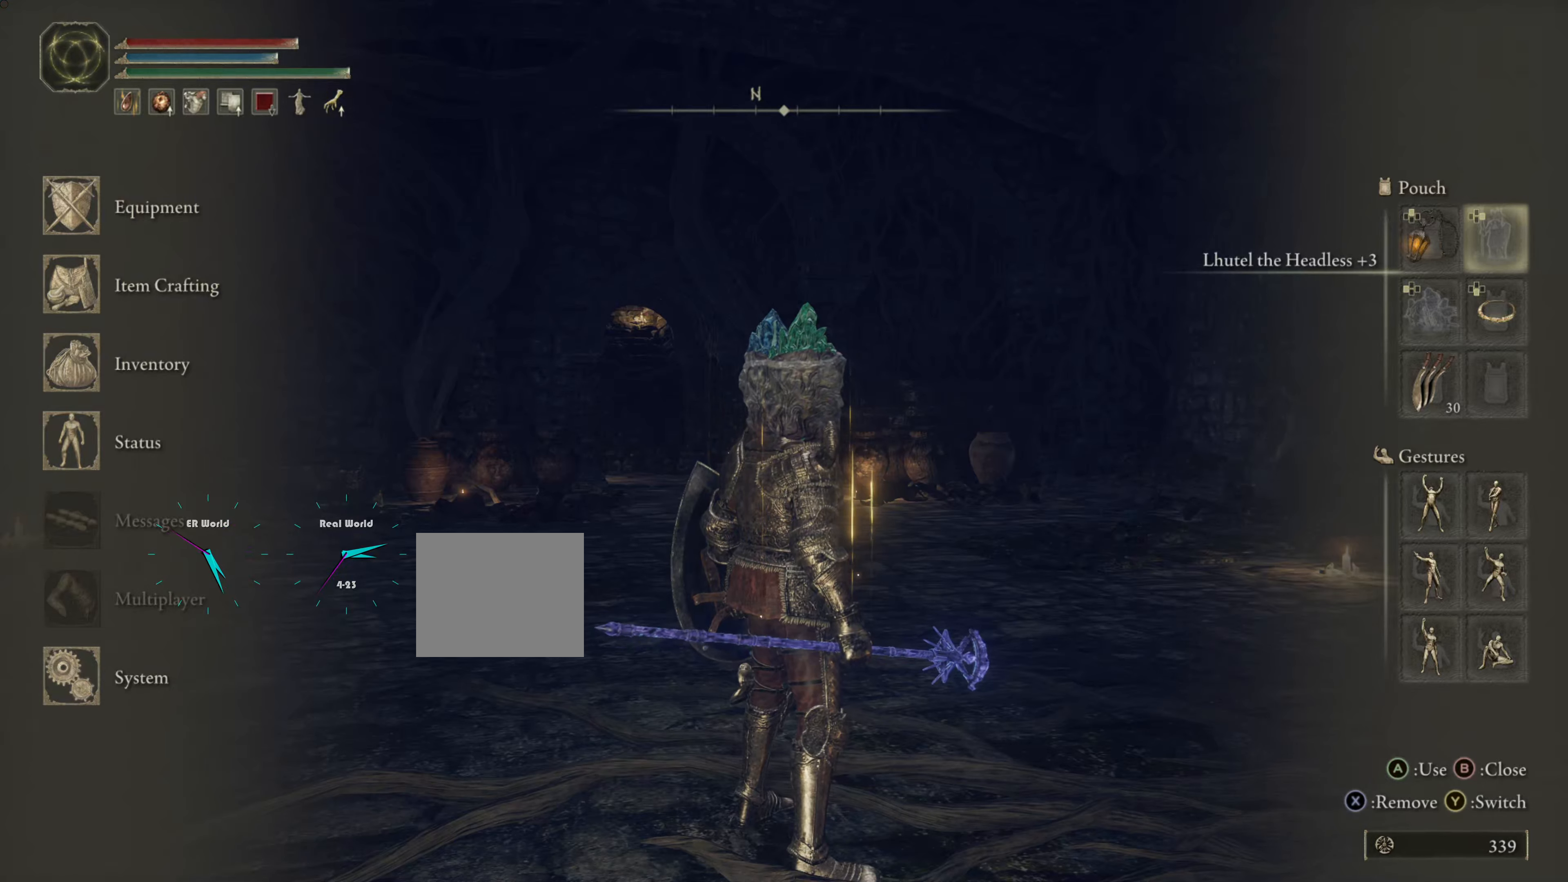
{"buttons": [], "left_stick": "center", "right_stick": "center", "events": [[283, "DPAD_LEFT", "down"], [433, "DPAD_LEFT", "up"]]}
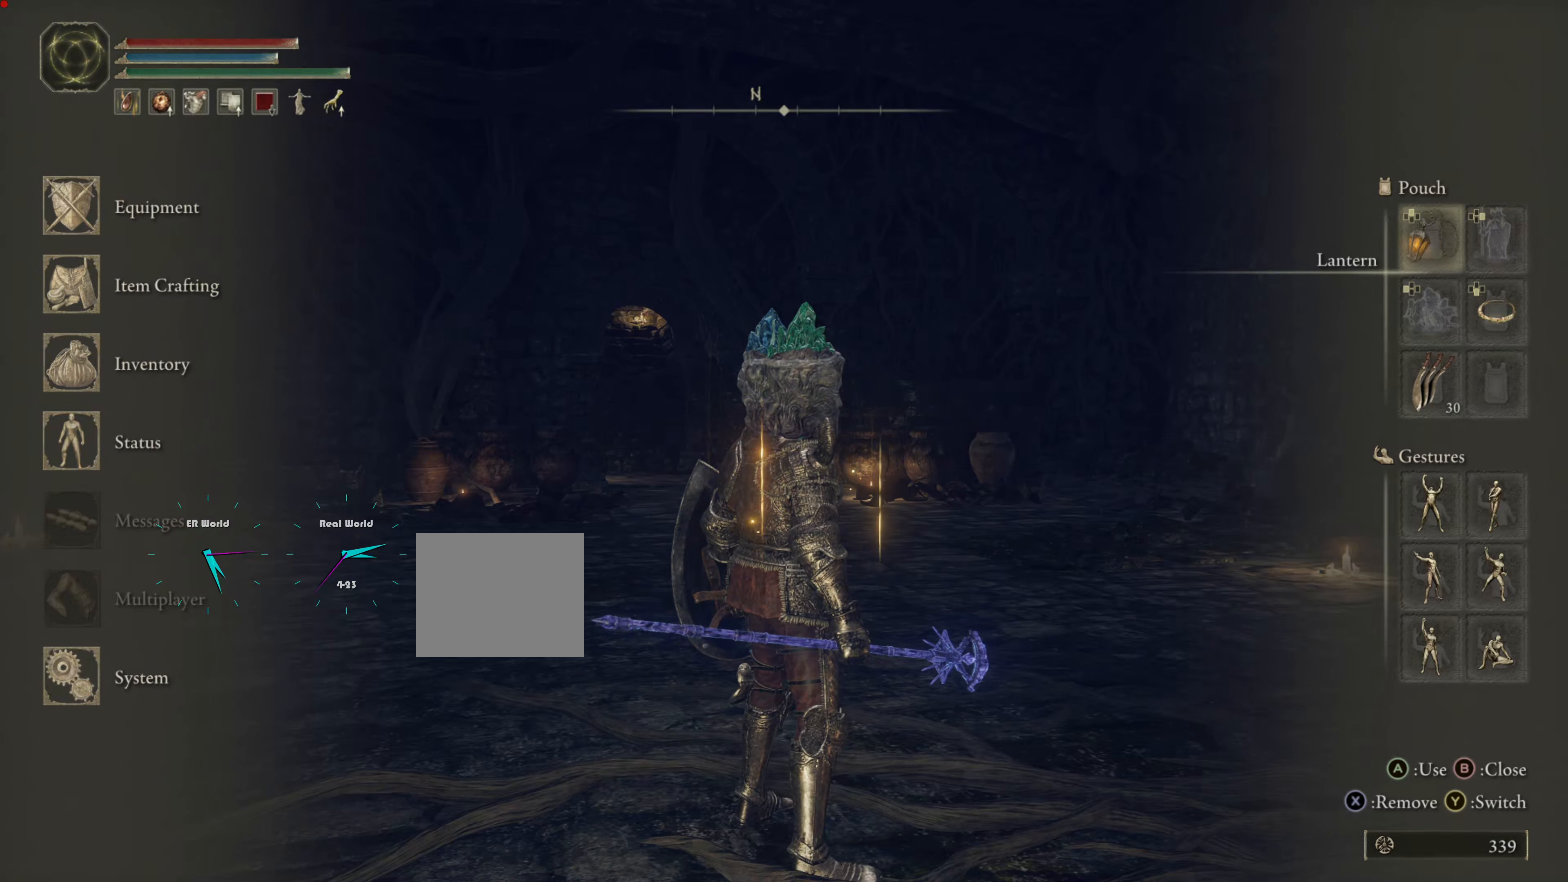
{"buttons": [], "left_stick": "center", "right_stick": "center", "events": [[150, "DPAD_RIGHT", "down"], [300, "DPAD_RIGHT", "up"]]}
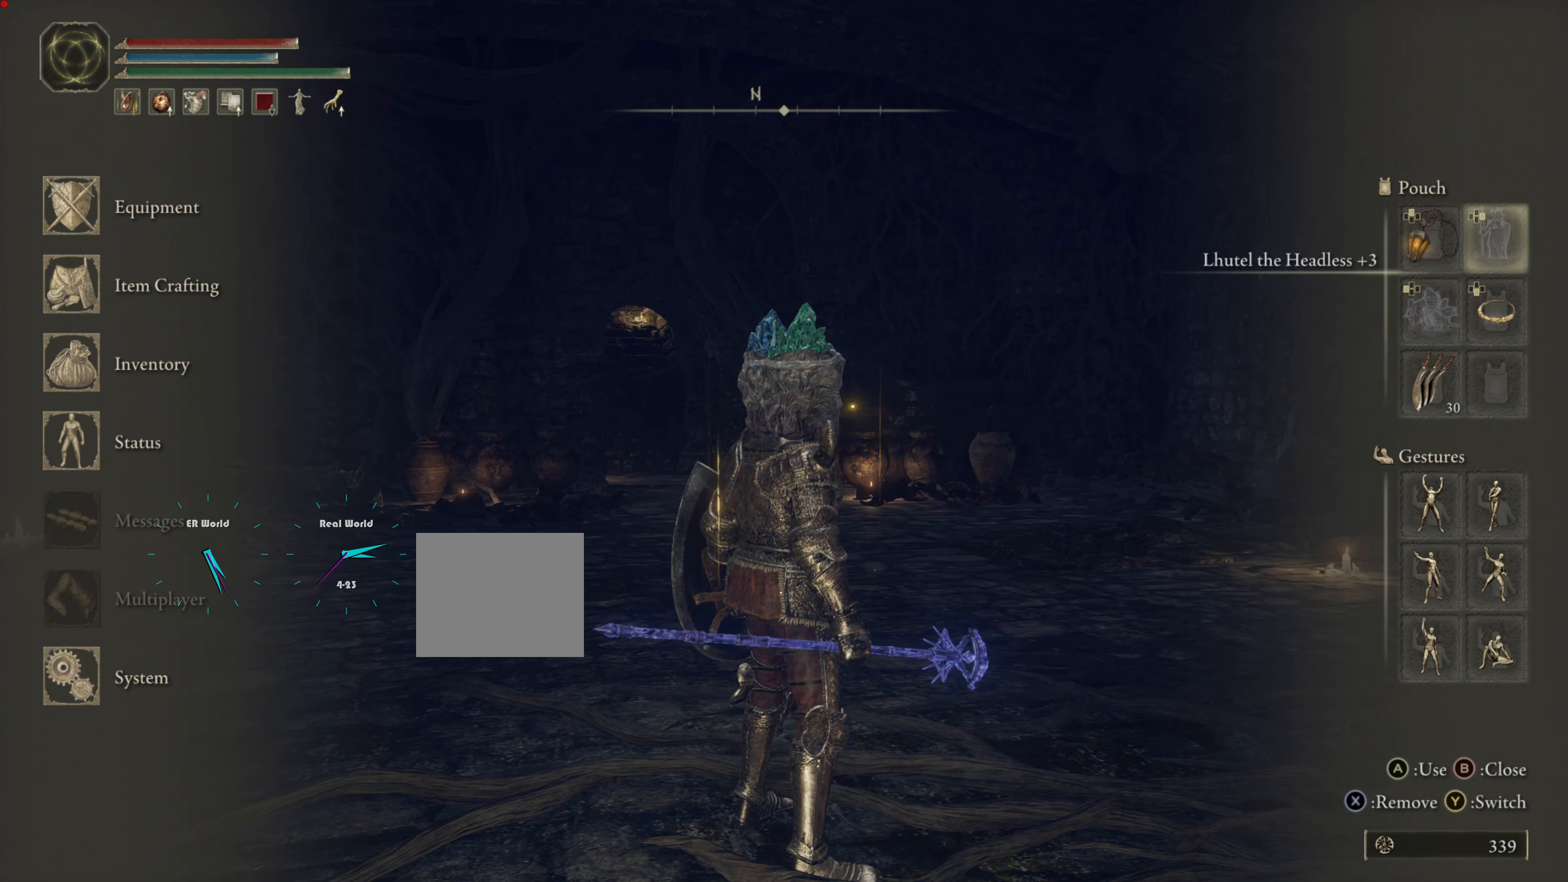
{"buttons": [], "left_stick": "center", "right_stick": "center", "events": []}
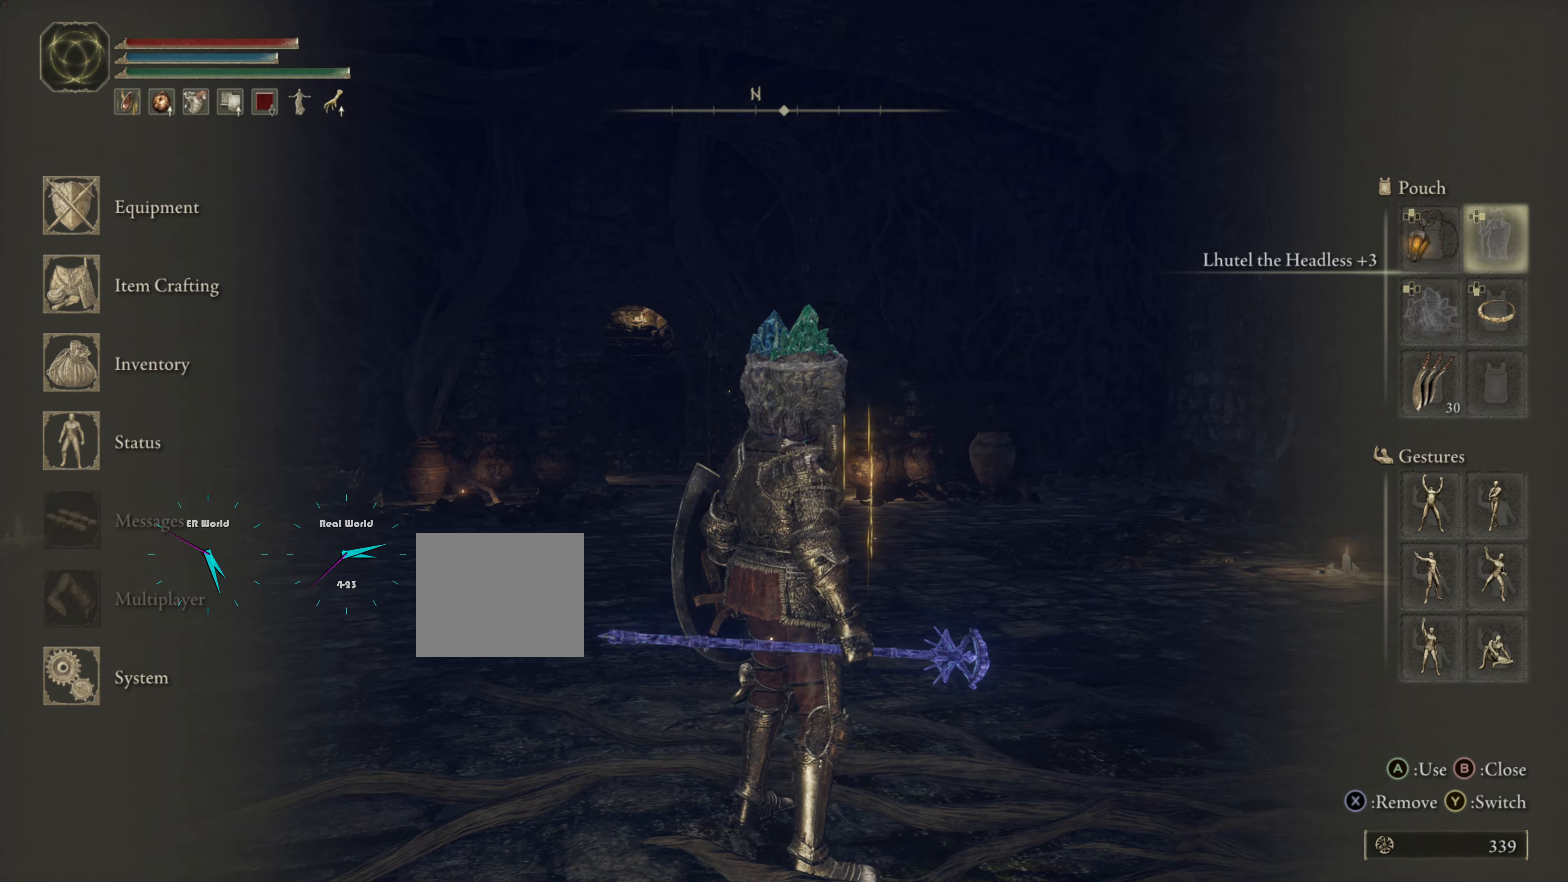
{"buttons": [], "left_stick": "center", "right_stick": "center", "events": [[117, "TRIANGLE", "down"], [317, "TRIANGLE", "up"]]}
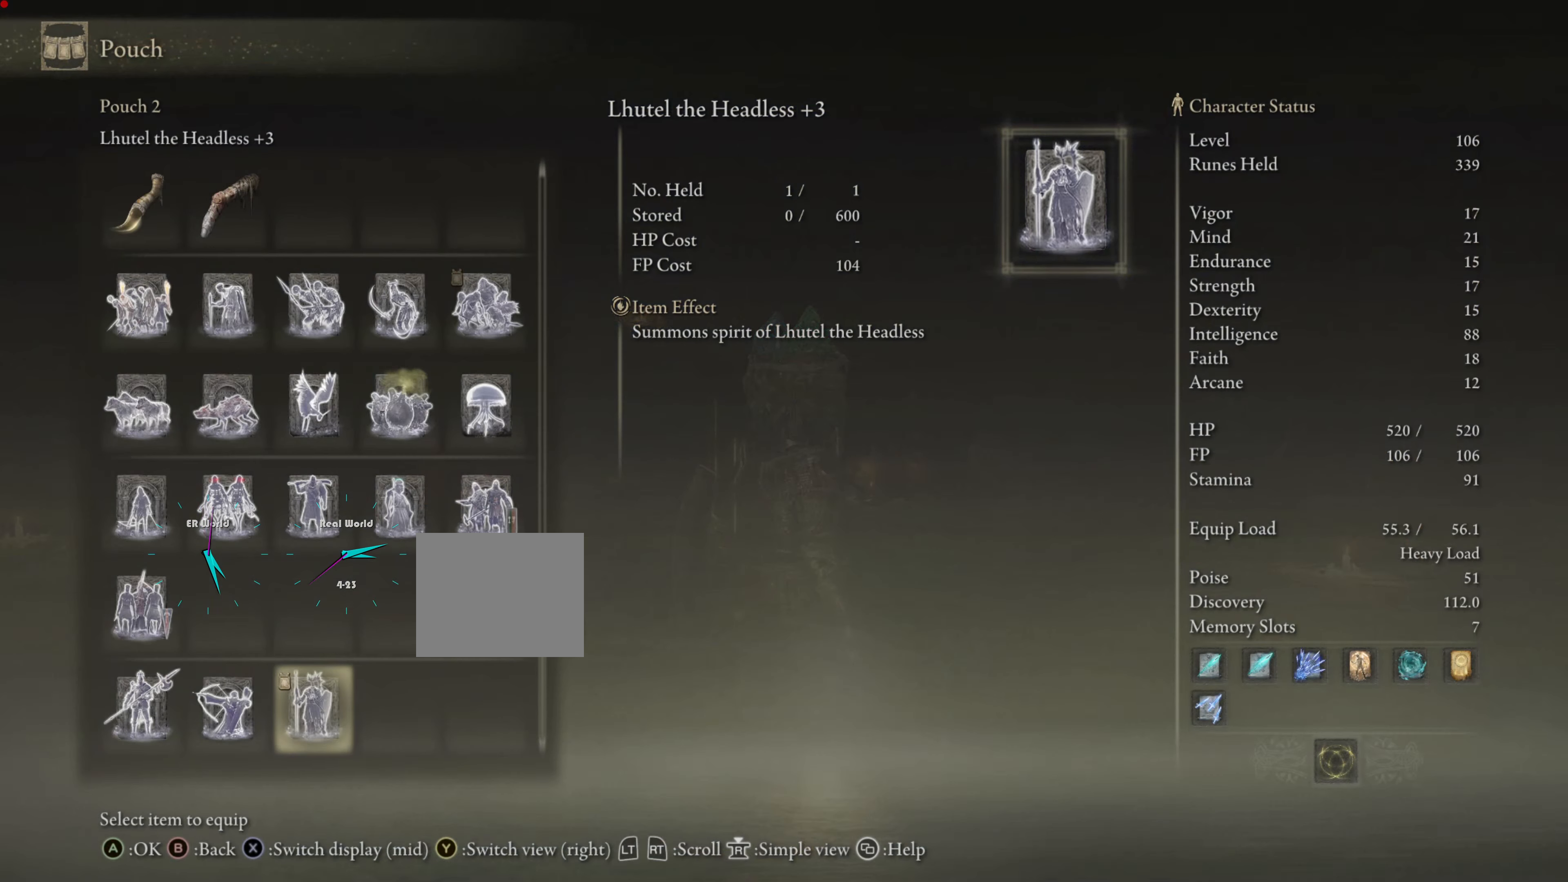
{"buttons": [], "left_stick": "center", "right_stick": "center", "events": []}
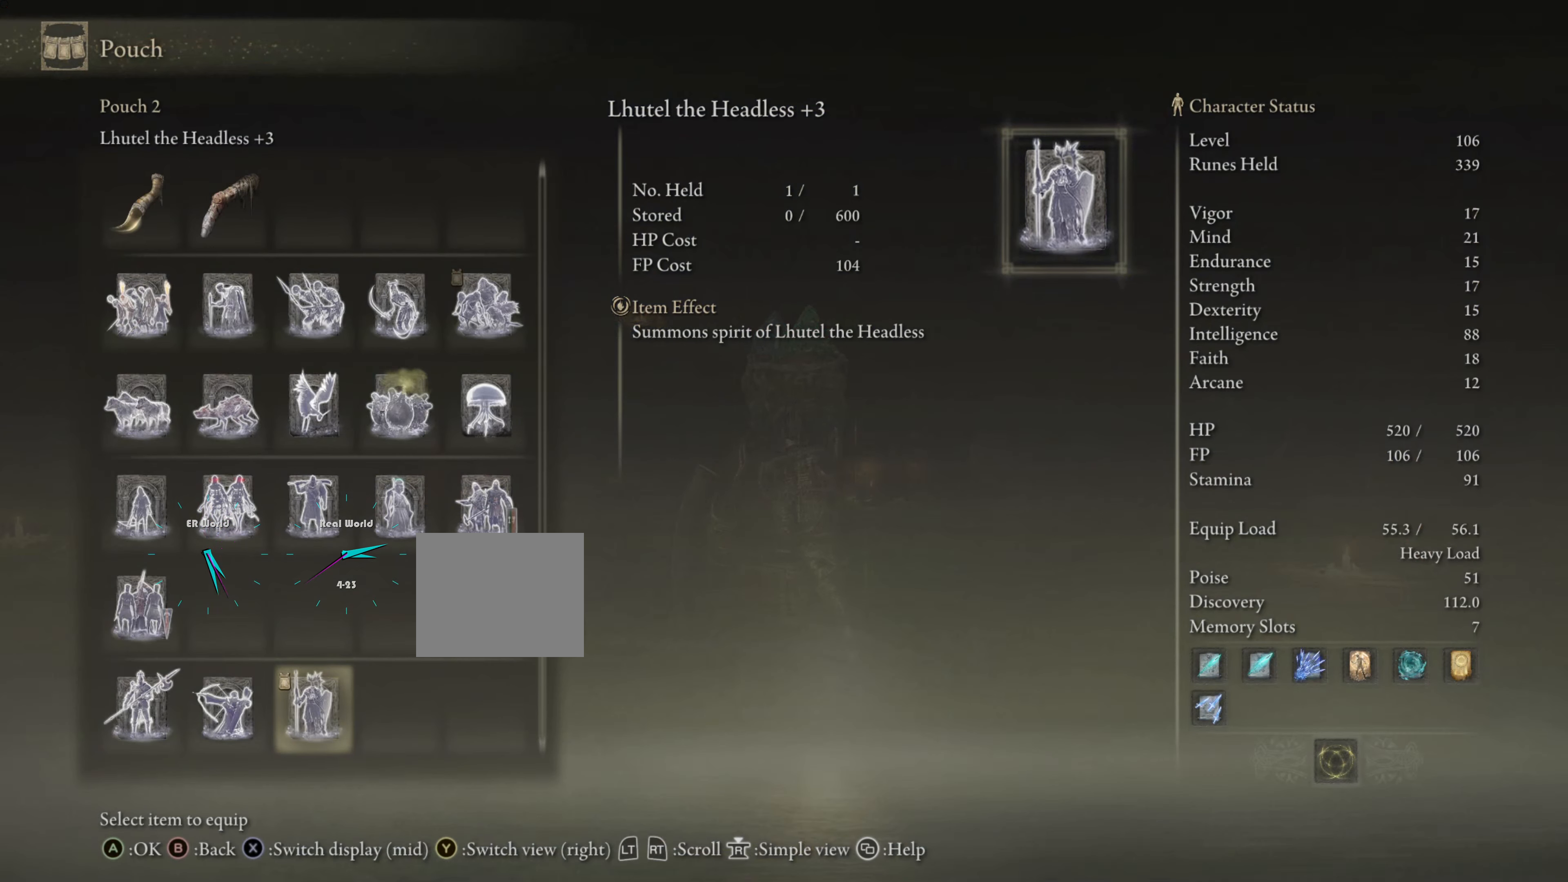
{"buttons": [], "left_stick": "center", "right_stick": "center", "events": []}
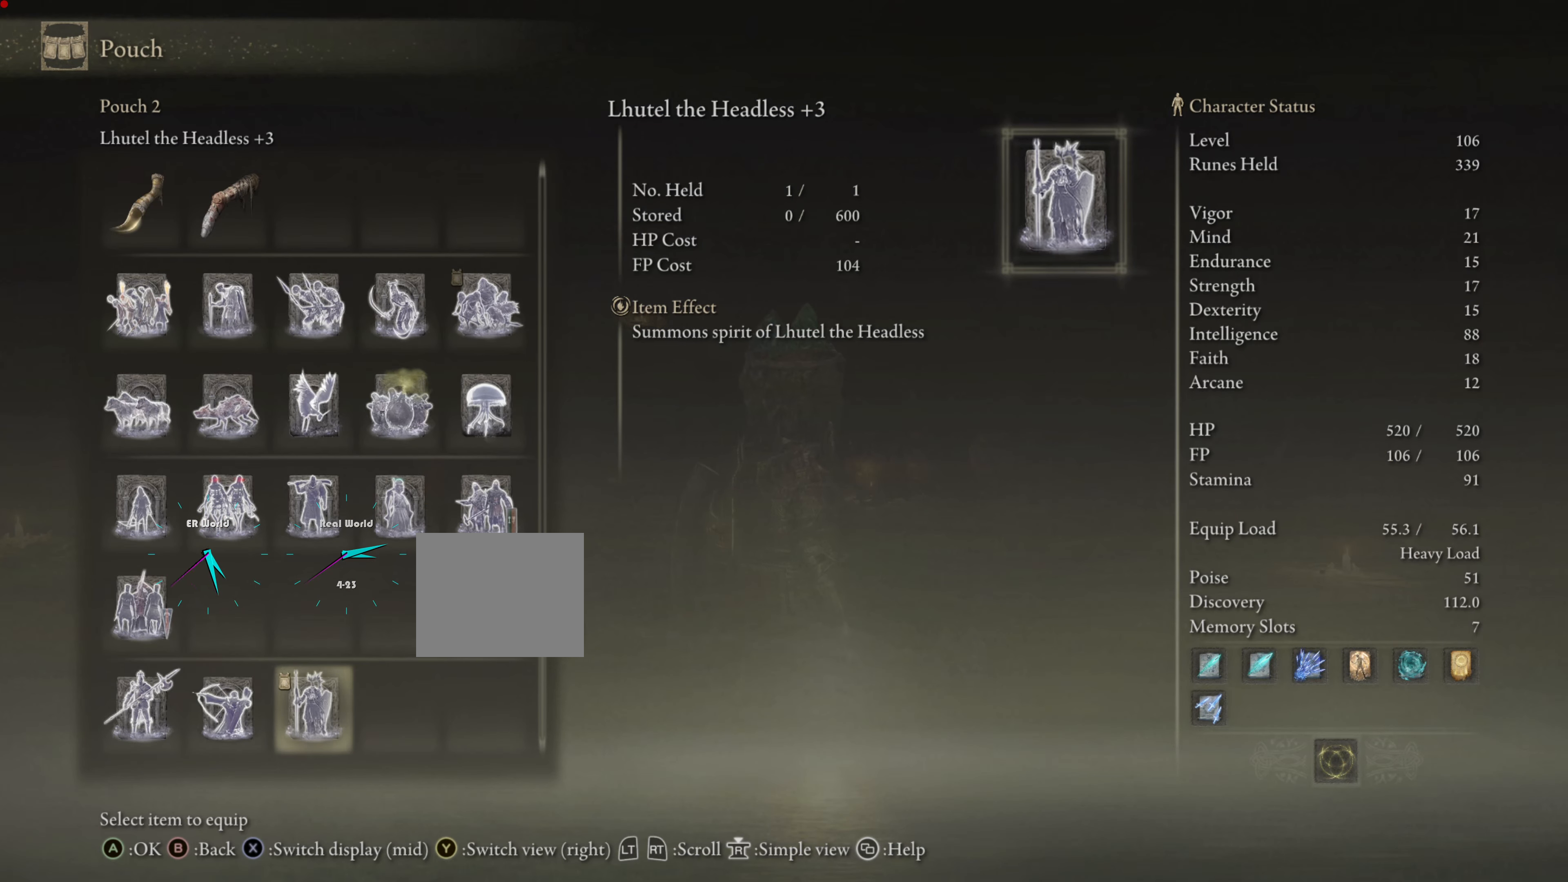
{"buttons": ["DPAD_UP"], "left_stick": "center", "right_stick": "center", "events": [[267, "DPAD_UP", "down"], [367, "DPAD_UP", "up"], [467, "DPAD_UP", "down"]]}
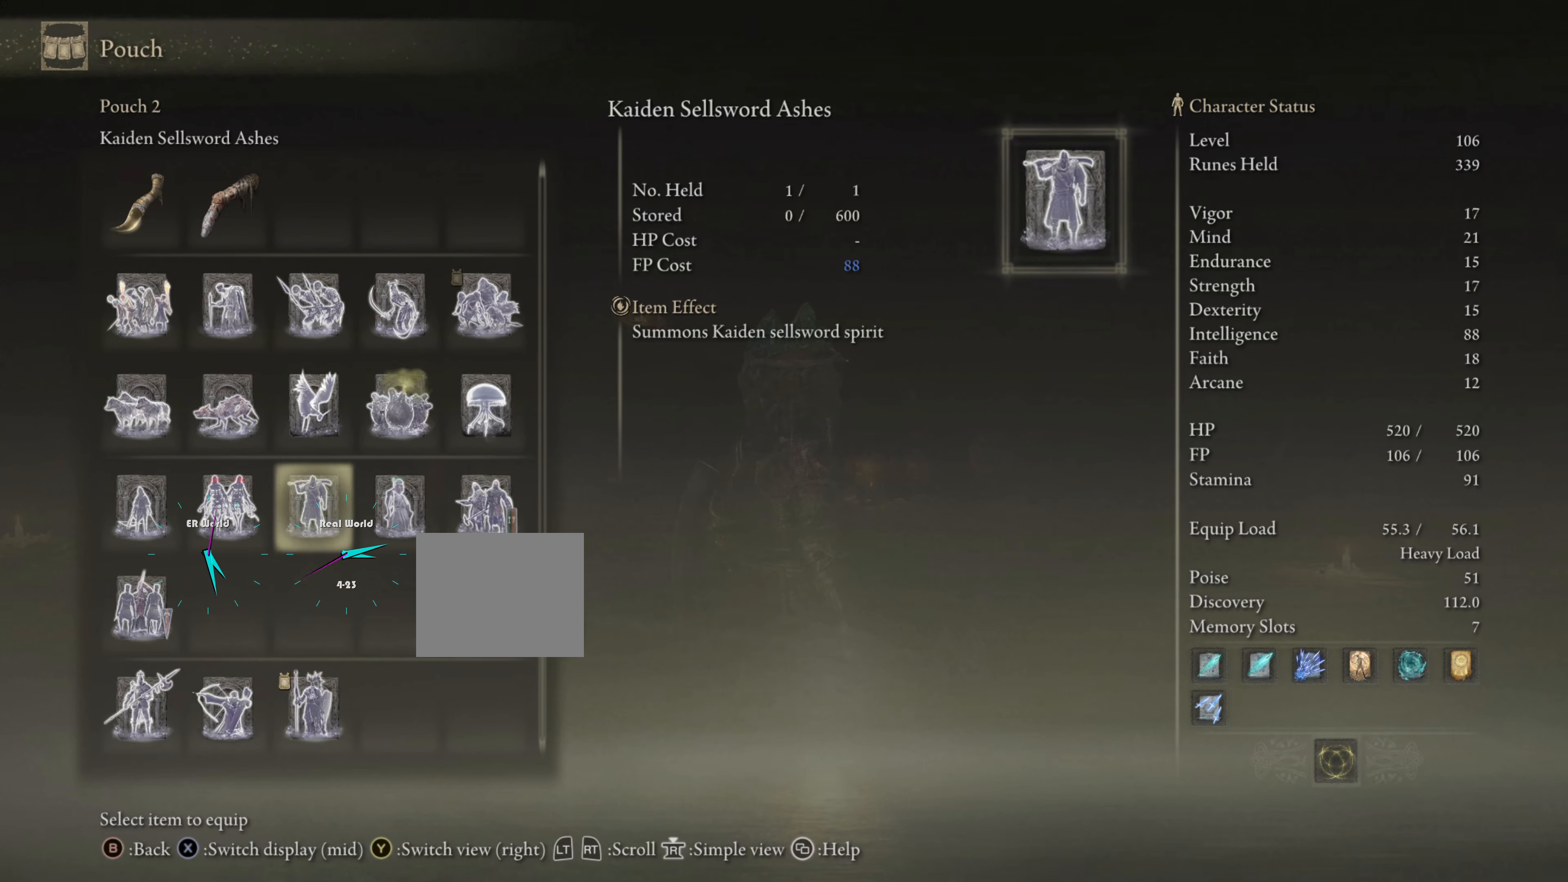
{"buttons": [], "left_stick": "center", "right_stick": "center", "events": [[84, "DPAD_UP", "up"]]}
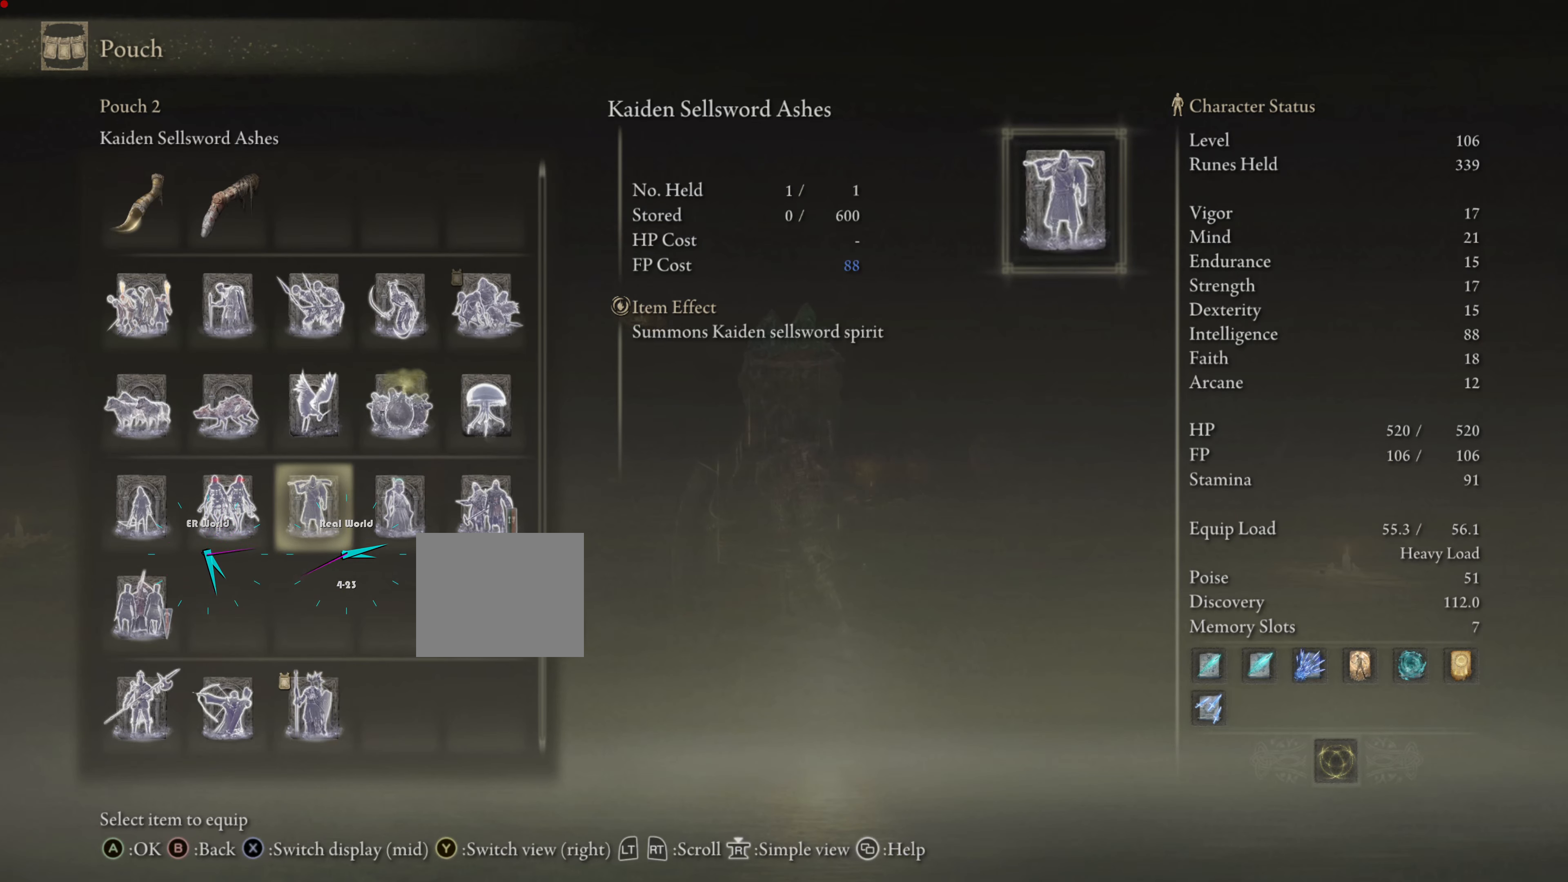
{"buttons": [], "left_stick": "center", "right_stick": "center", "events": []}
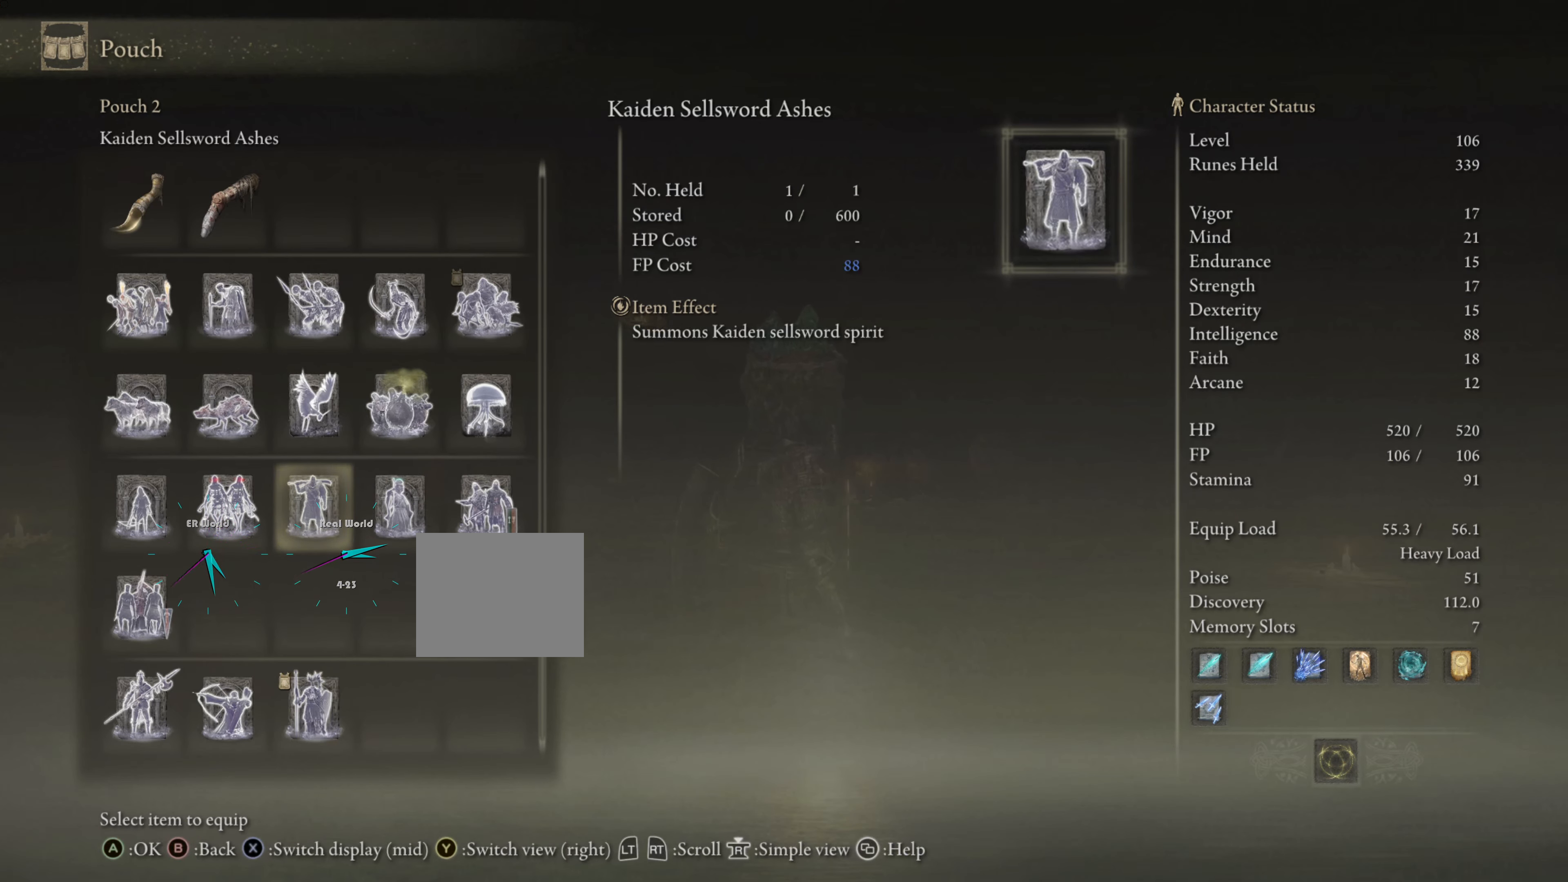
{"buttons": [], "left_stick": "center", "right_stick": "center", "events": []}